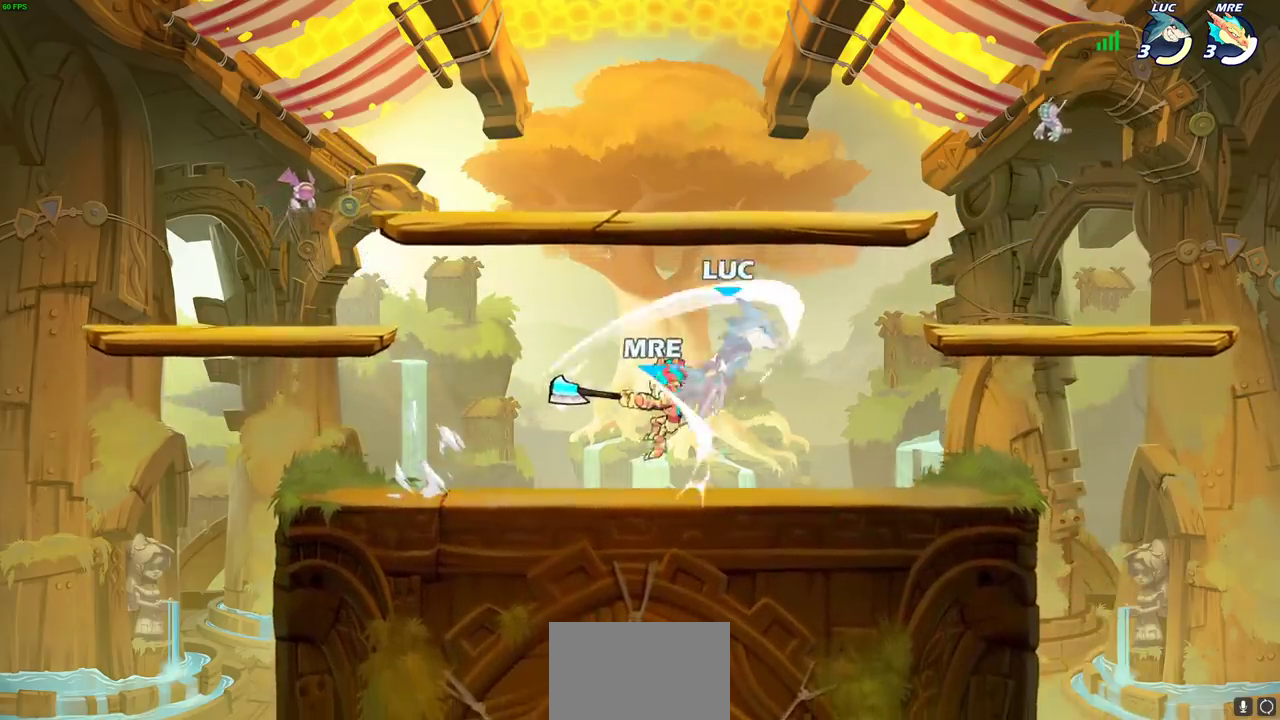
Gameplay with a controller (PlayStation layout); each line is a JSON object with the inputs held at the frame after it (dt_ms = milliseconds from this image to that frame). "events" lists button and stick changes between this image and that frame as [ms after this image, input, new state], when the widget could be followed in between. This document gives stick clicks only as held states, not as events. Not read: R1 R3 right_stick.
{"dt_ms": 600, "buttons": ["R2"], "left_stick": "down", "events": [[33, "left_stick", "up-left"], [67, "SQUARE", "up"], [100, "left_stick", "center"], [367, "left_stick", "down"], [433, "R2", "down"]]}
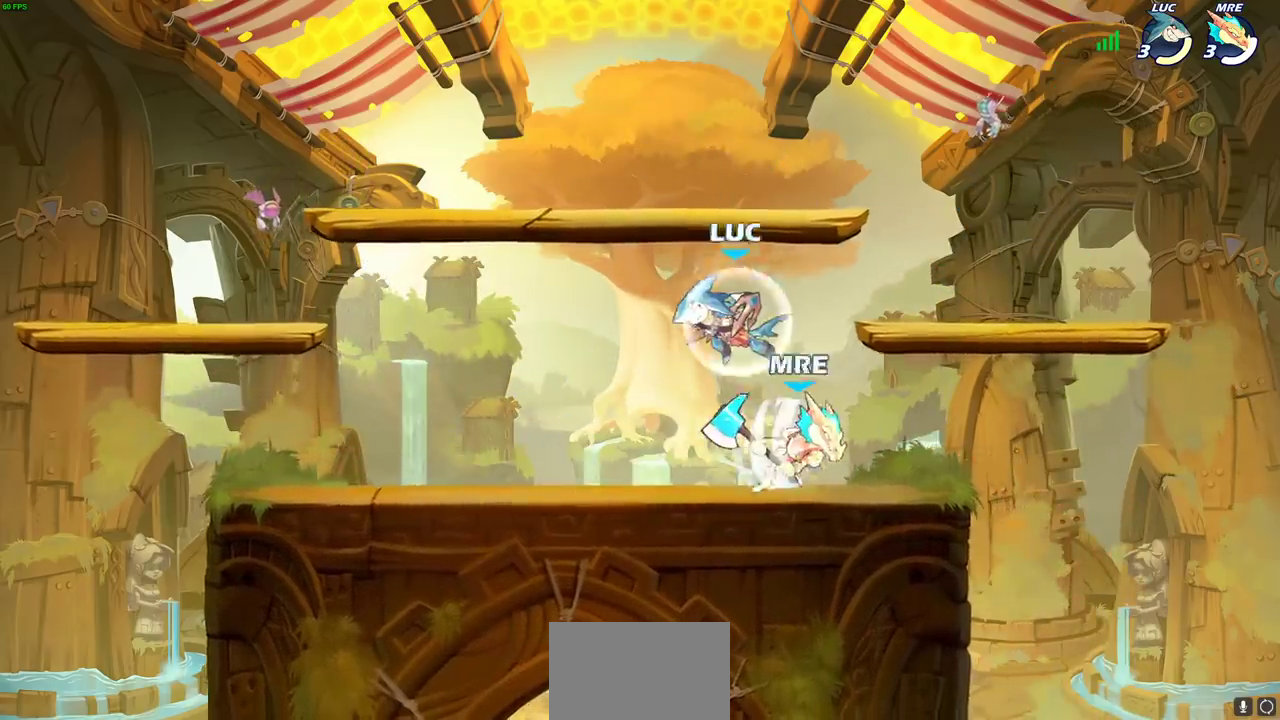
{"dt_ms": 300, "buttons": ["SQUARE"], "left_stick": "down-right", "events": [[150, "R2", "up"], [183, "left_stick", "right"], [217, "SQUARE", "down"], [233, "left_stick", "down-right"]]}
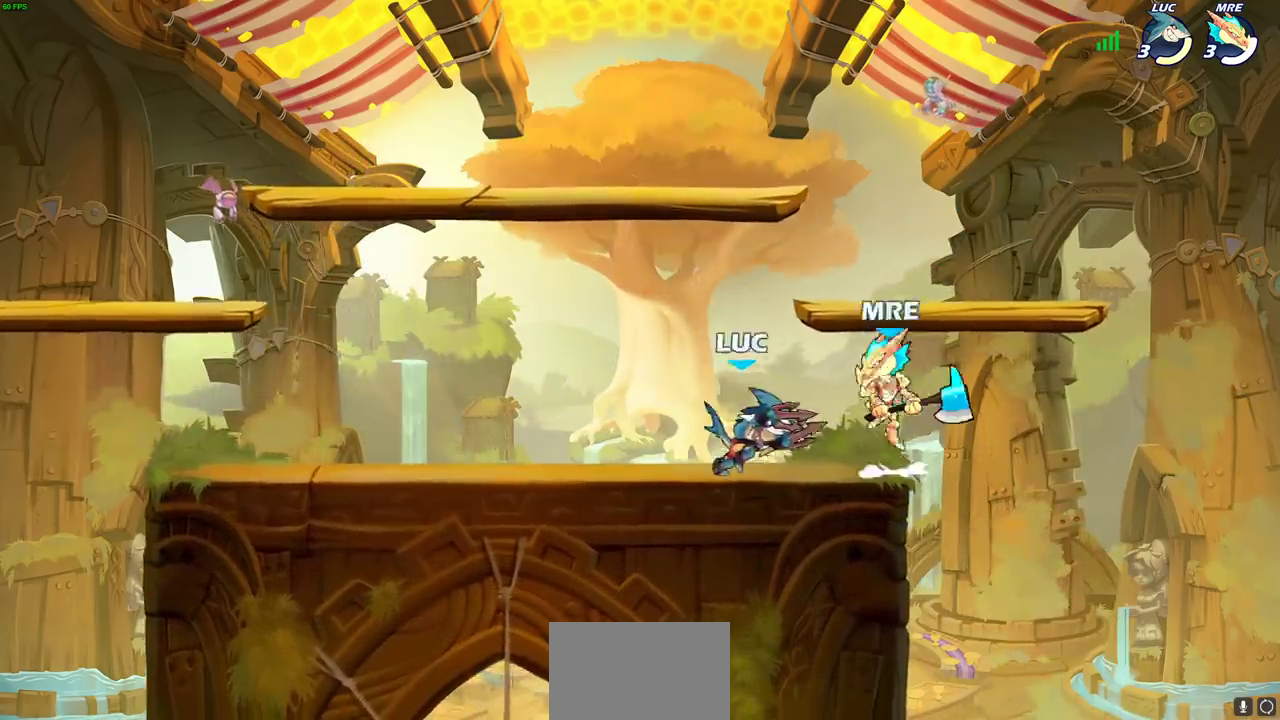
{"dt_ms": 400, "buttons": [], "left_stick": "center", "events": [[17, "SQUARE", "up"], [83, "left_stick", "center"]]}
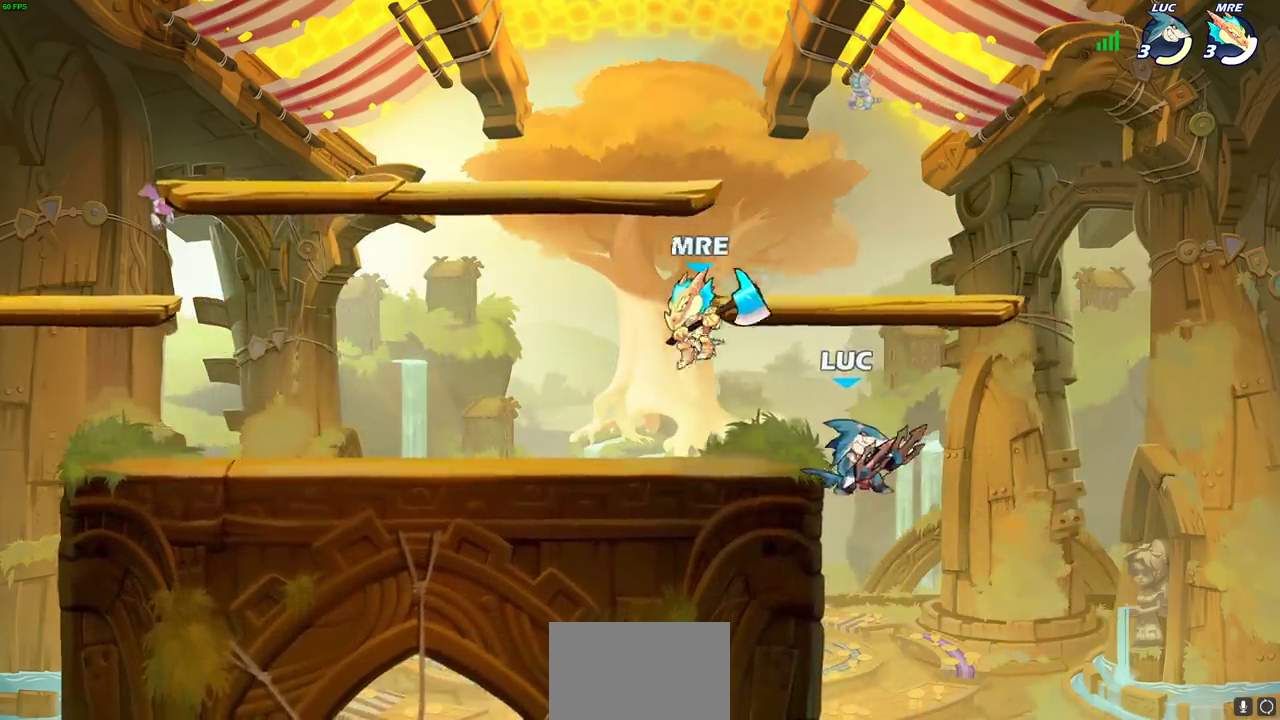
{"dt_ms": 700, "buttons": [], "left_stick": "up-right", "events": [[350, "CROSS", "down"], [367, "left_stick", "left"], [483, "left_stick", "up-left"], [500, "CROSS", "up"], [567, "CROSS", "down"], [700, "CROSS", "up"], [700, "left_stick", "up-right"]]}
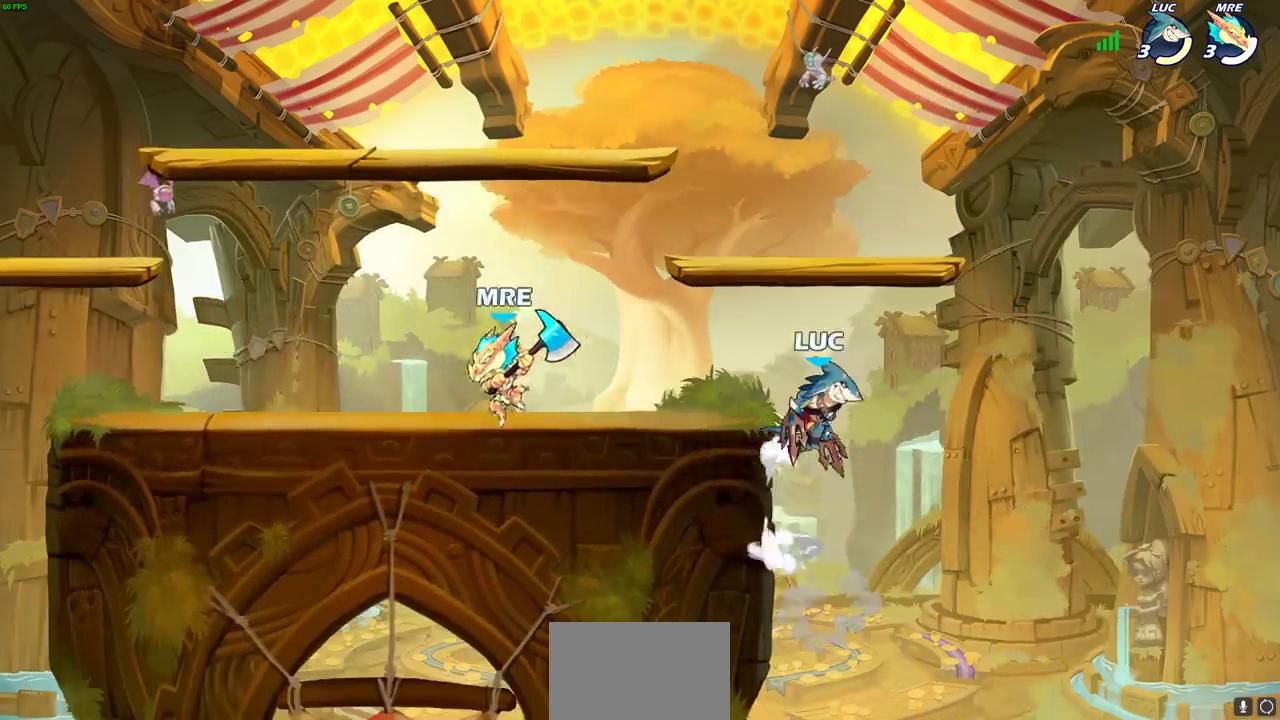
{"dt_ms": 600, "buttons": [], "left_stick": "down-left", "events": [[67, "left_stick", "right"], [100, "CROSS", "down"], [167, "left_stick", "up-left"], [250, "CROSS", "up"], [333, "CROSS", "down"], [517, "CROSS", "up"], [533, "left_stick", "down-left"]]}
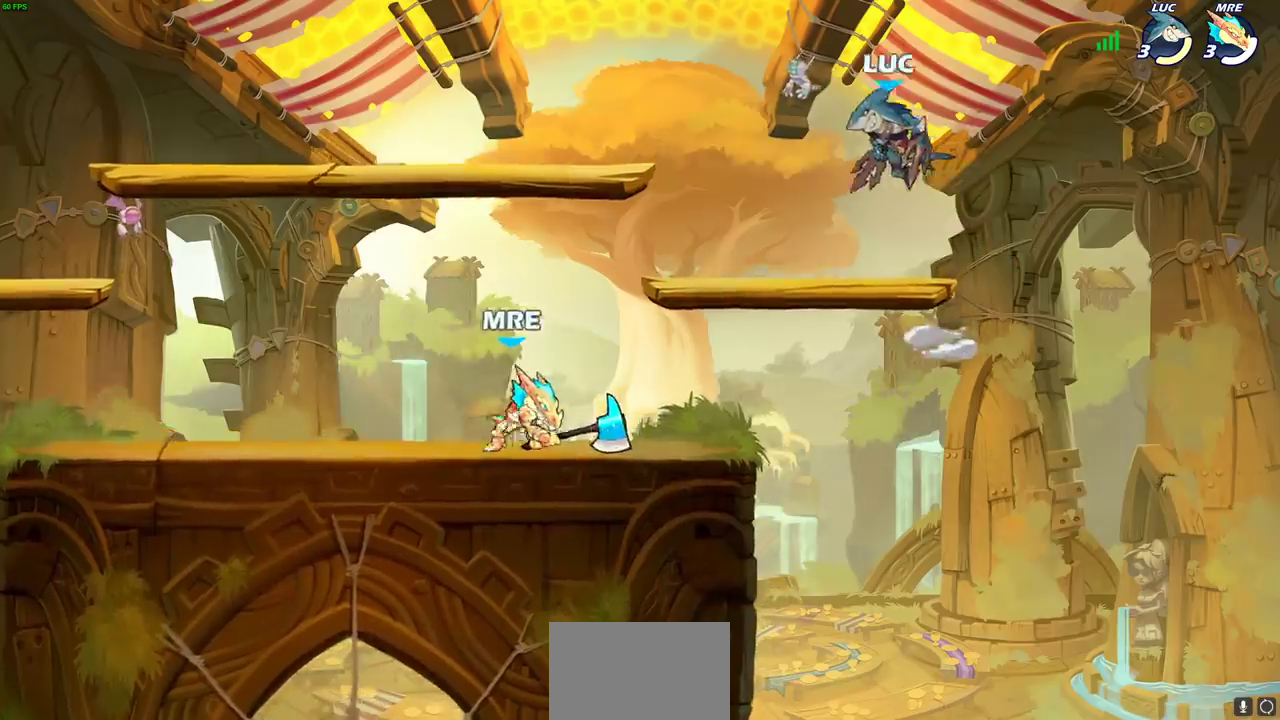
{"dt_ms": 300, "buttons": [], "left_stick": "down-left", "events": []}
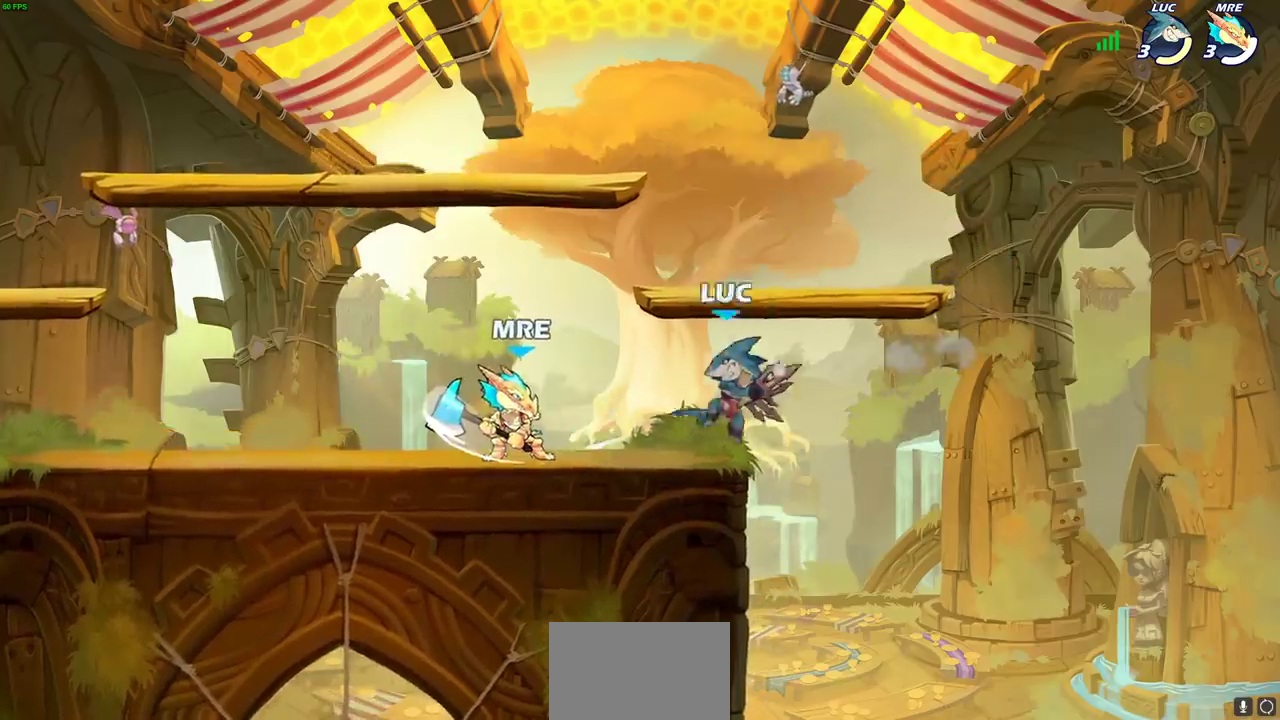
{"dt_ms": 500, "buttons": [], "left_stick": "center", "events": [[100, "left_stick", "center"], [367, "left_stick", "left"], [483, "left_stick", "center"]]}
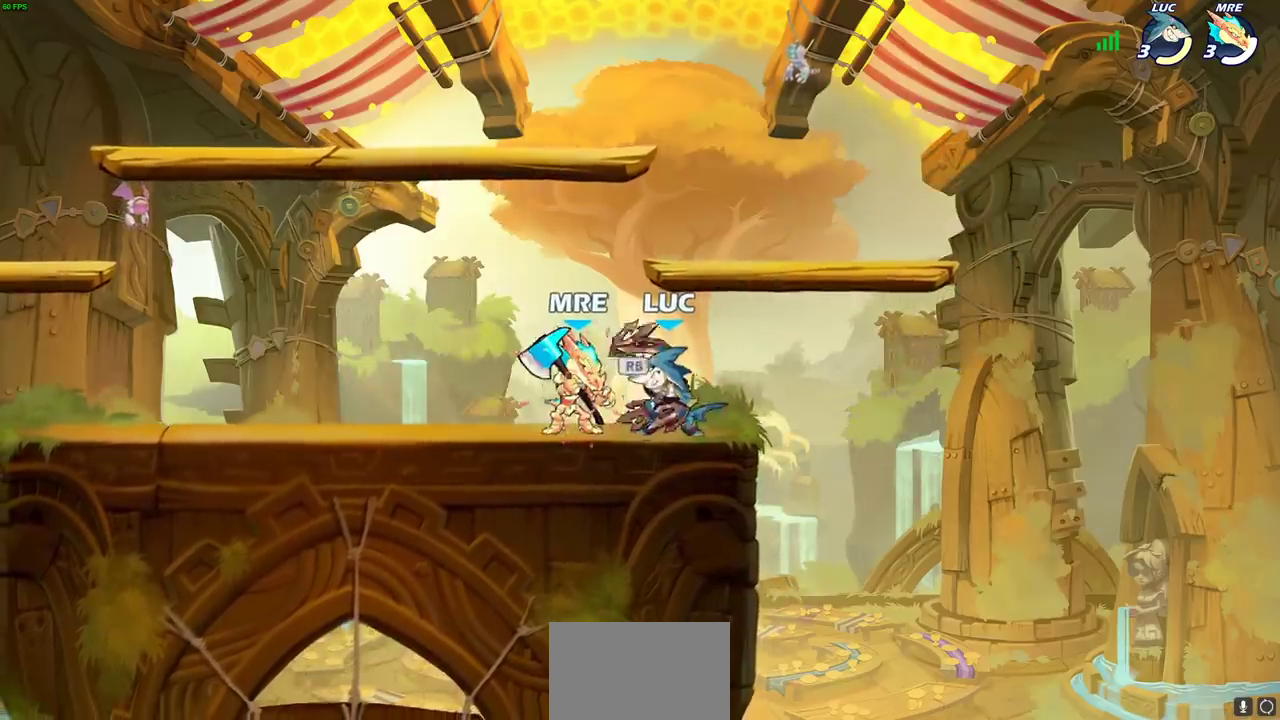
{"dt_ms": 300, "buttons": [], "left_stick": "center", "events": [[33, "SQUARE", "down"], [100, "SQUARE", "up"], [167, "SQUARE", "down"], [267, "SQUARE", "up"]]}
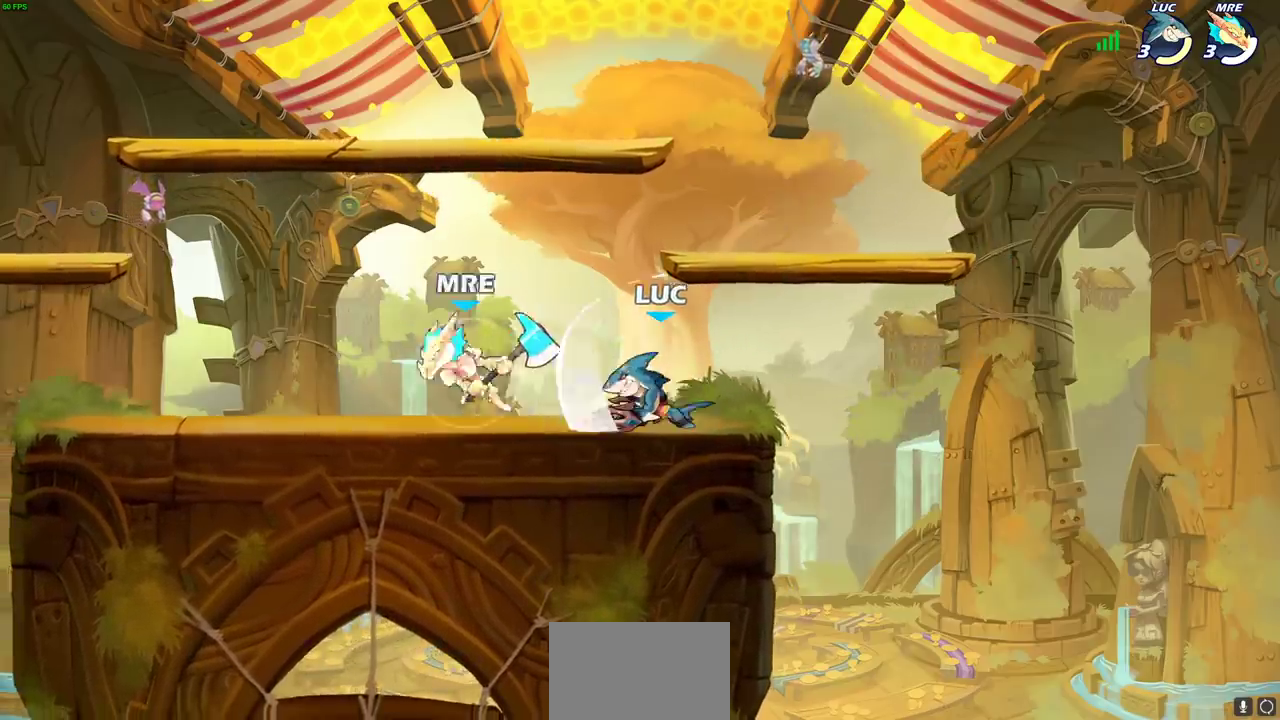
{"dt_ms": 600, "buttons": [], "left_stick": "left"}
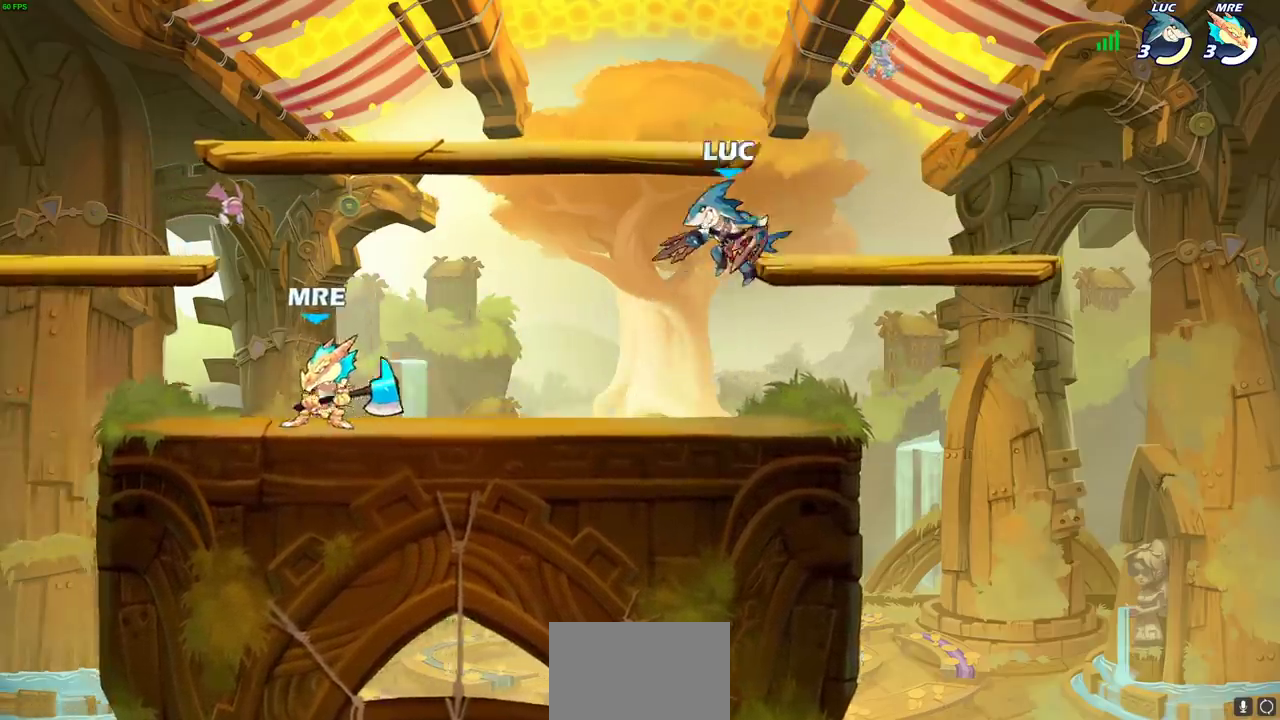
{"dt_ms": 700, "buttons": [], "left_stick": "up-left"}
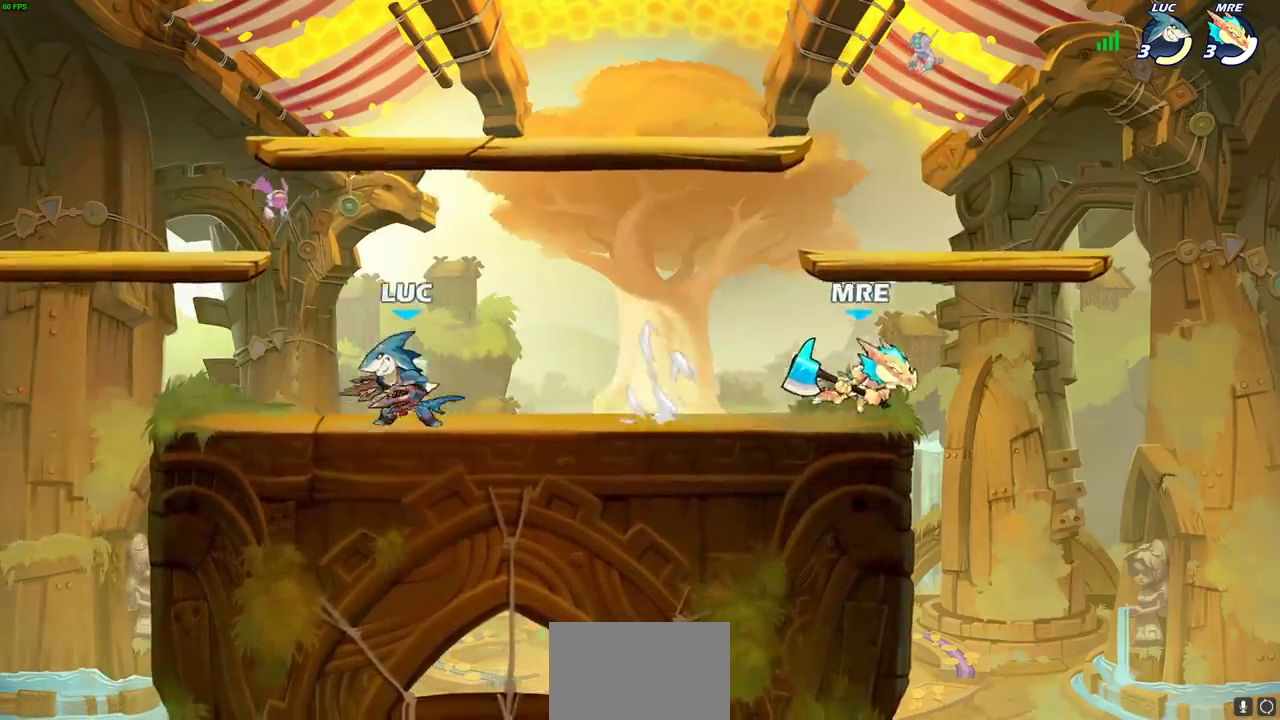
{"dt_ms": 400, "buttons": [], "left_stick": "right", "events": [[250, "left_stick", "right"]]}
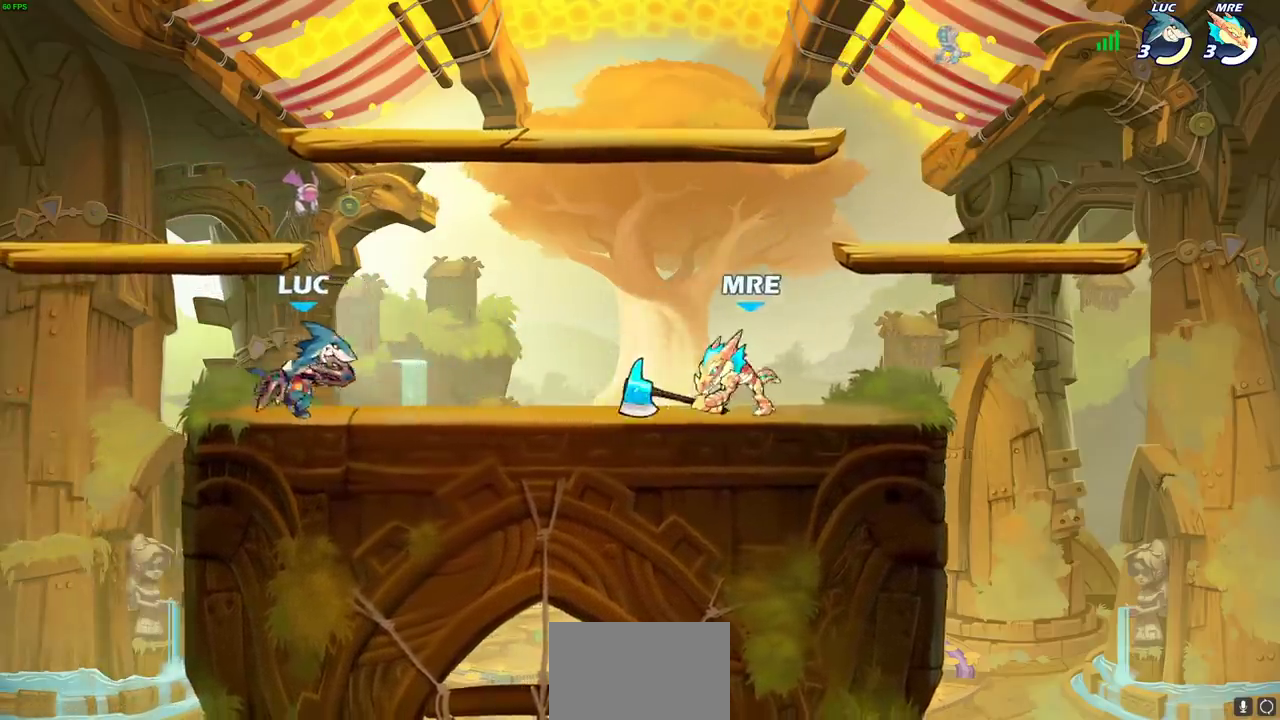
{"dt_ms": 300, "buttons": ["CIRCLE", "R2"], "left_stick": "right", "events": [[167, "R2", "down"], [217, "CIRCLE", "down"]]}
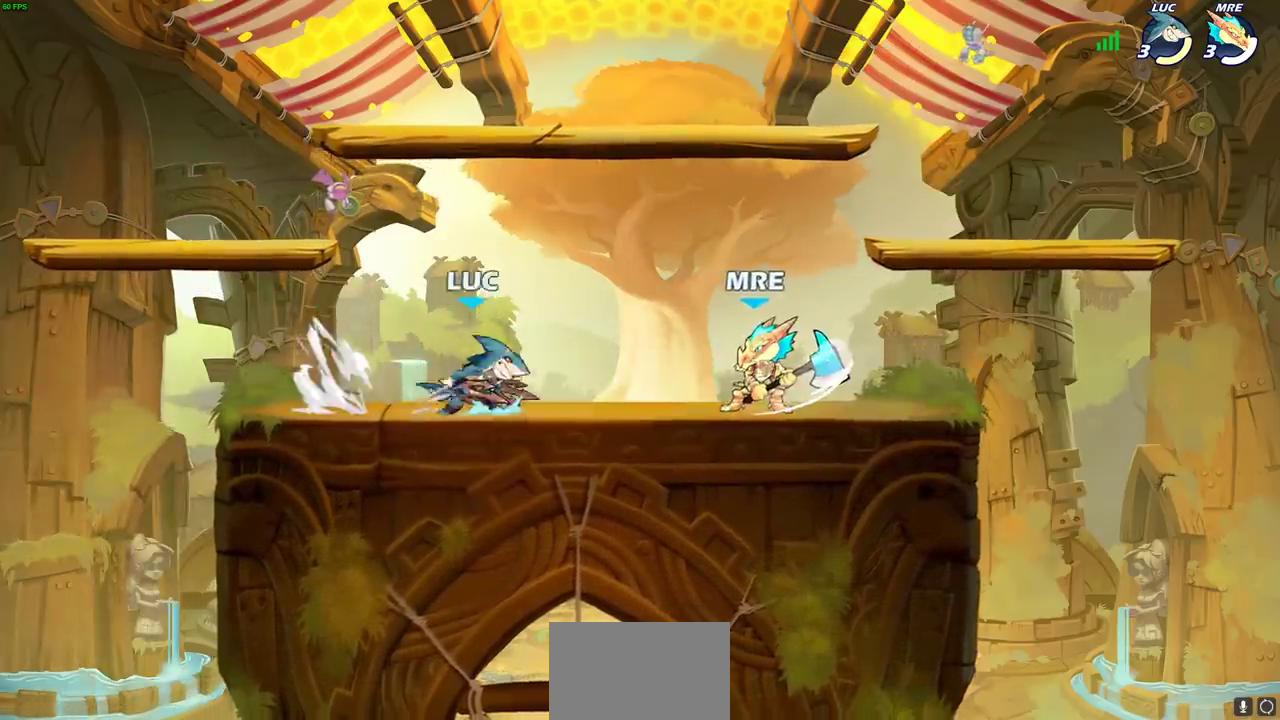
{"dt_ms": 600, "buttons": [], "left_stick": "center", "events": [[17, "R2", "up"], [233, "CIRCLE", "up"], [333, "left_stick", "center"]]}